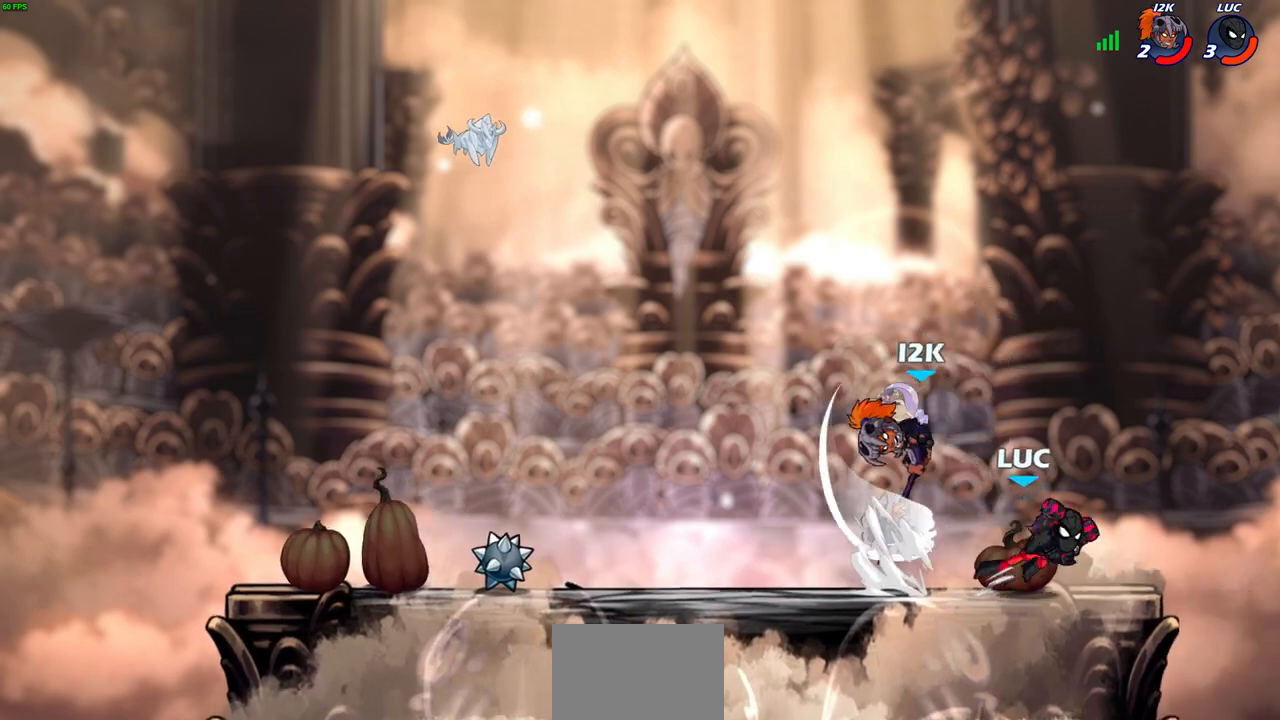
Gameplay with a controller (PlayStation layout); each line is a JSON object with the inputs held at the frame after it. "events" lists button and stick changes between this image and that frame as [ms after this image, input, new state], when the widget could be followed in between.
{"buttons": [], "left_stick": "center", "right_stick": "center", "events": [[33, "R2", "up"], [33, "left_stick", "down-left"], [83, "SQUARE", "down"], [167, "SQUARE", "up"], [200, "left_stick", "center"]]}
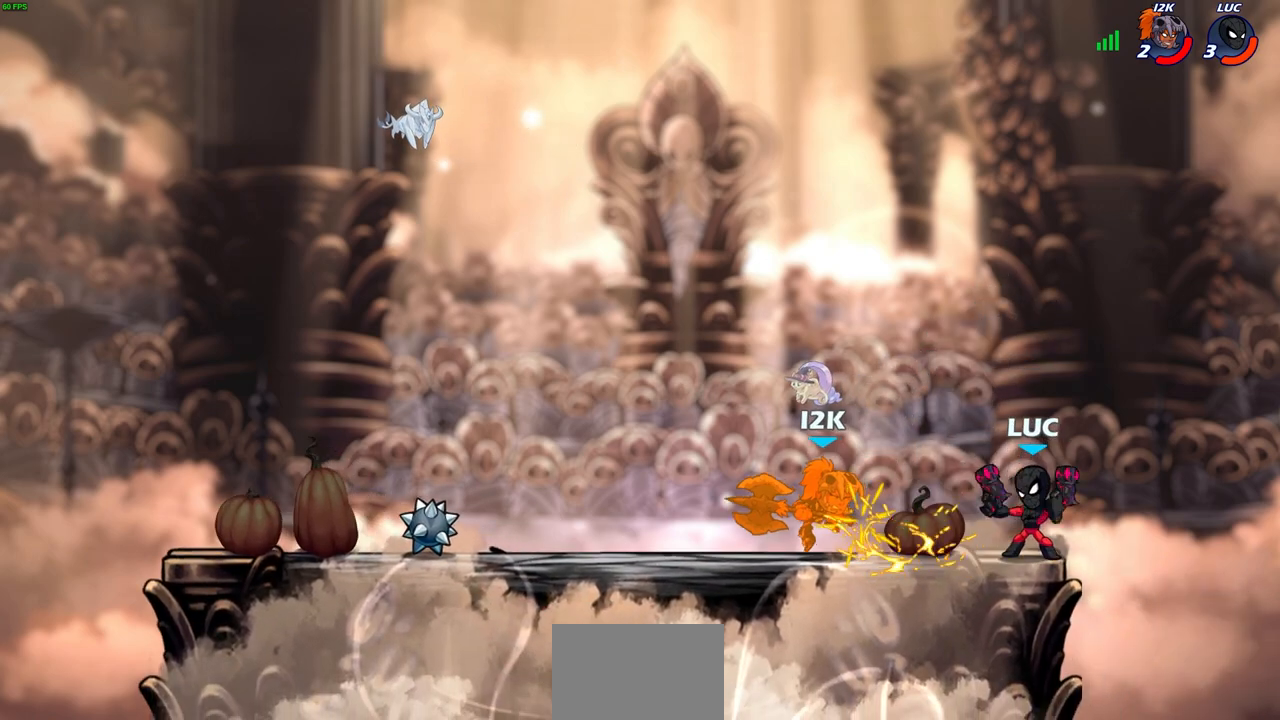
{"buttons": [], "left_stick": "left", "right_stick": "center", "events": [[167, "left_stick", "left"], [217, "CROSS", "down"], [250, "SQUARE", "down"], [317, "CROSS", "up"], [333, "SQUARE", "up"]]}
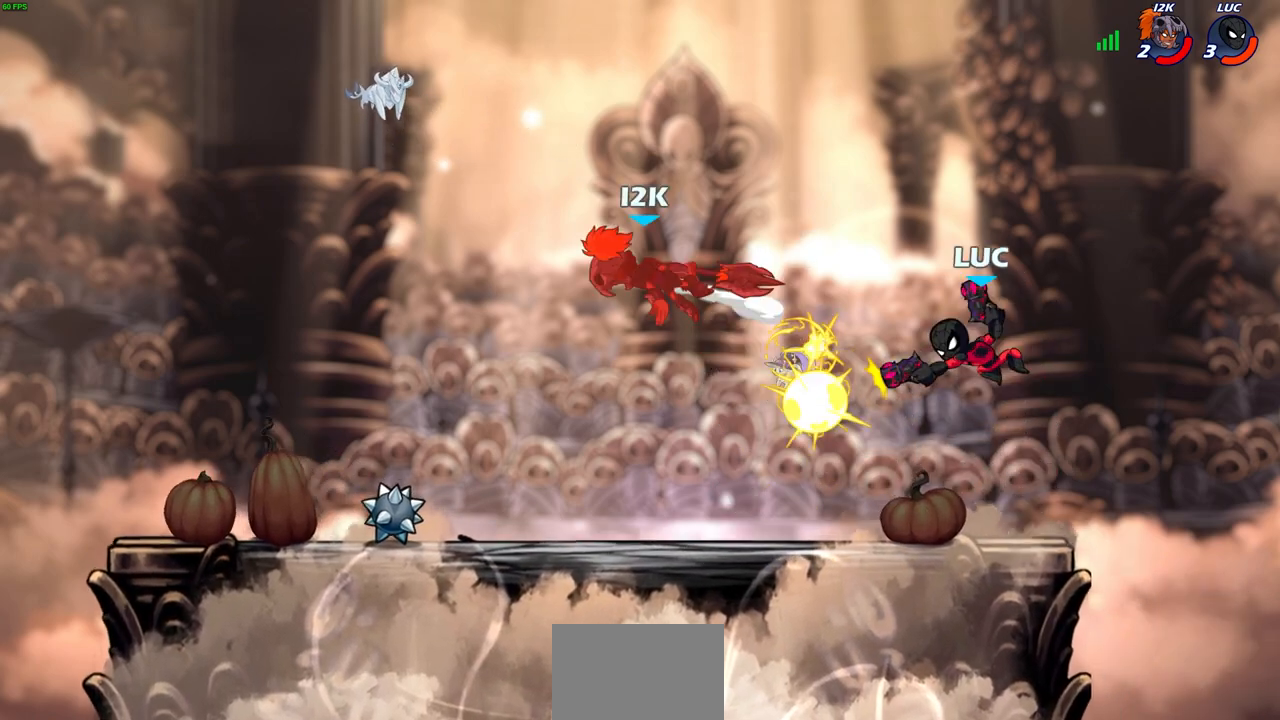
{"buttons": [], "left_stick": "left", "right_stick": "center", "events": [[233, "left_stick", "center"], [483, "left_stick", "left"]]}
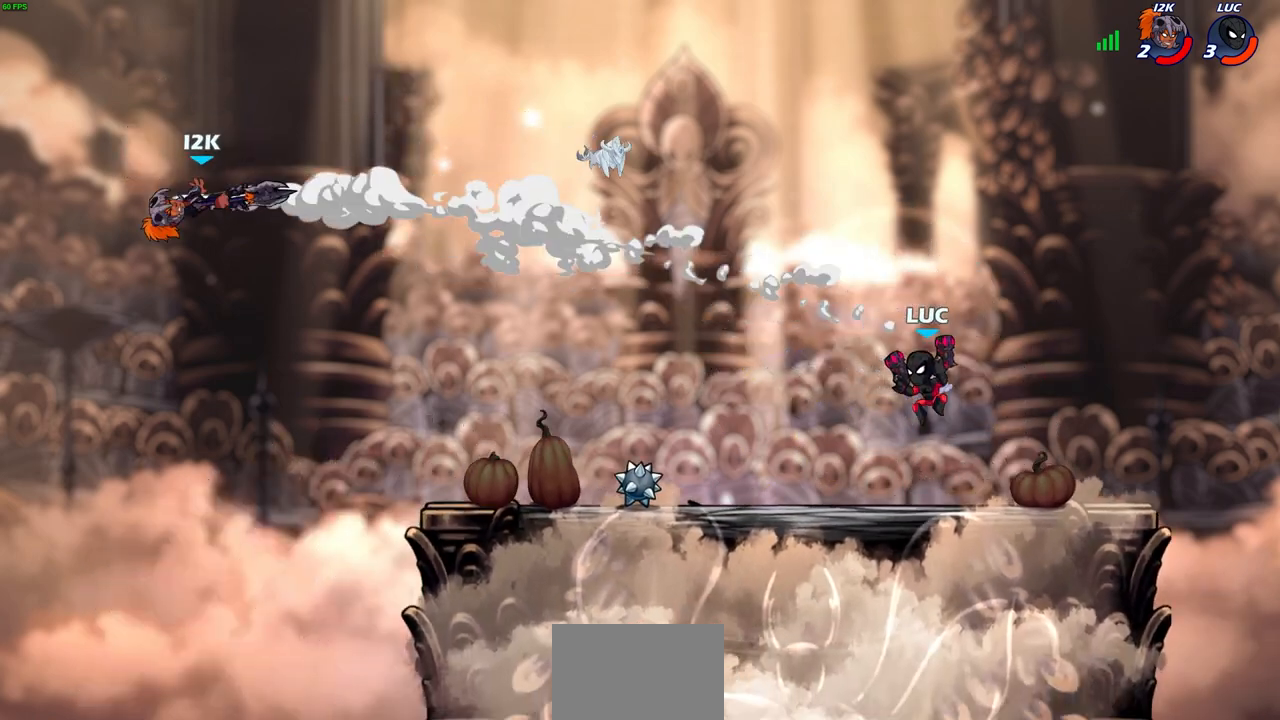
{"buttons": [], "left_stick": "up-left", "right_stick": "center", "events": [[217, "left_stick", "up-left"], [333, "CROSS", "down"], [500, "CROSS", "up"]]}
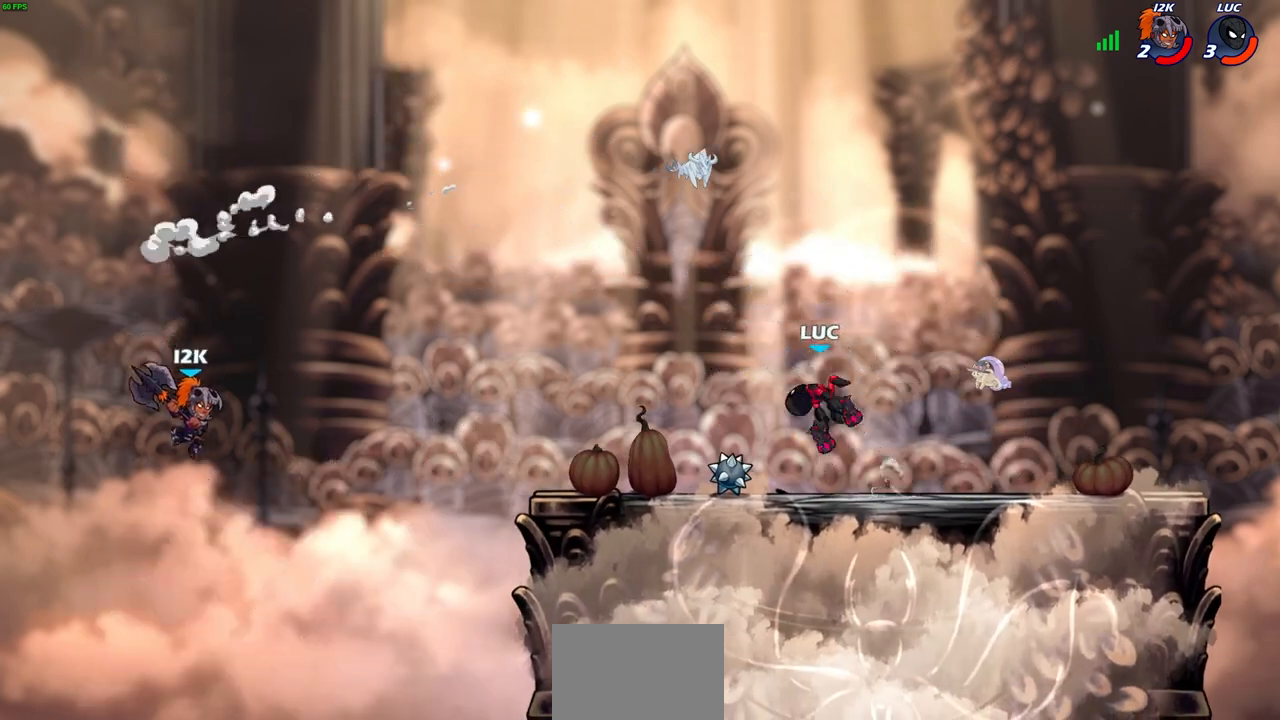
{"buttons": [], "left_stick": "up-left", "right_stick": "center", "events": [[100, "CROSS", "down"], [233, "CROSS", "up"]]}
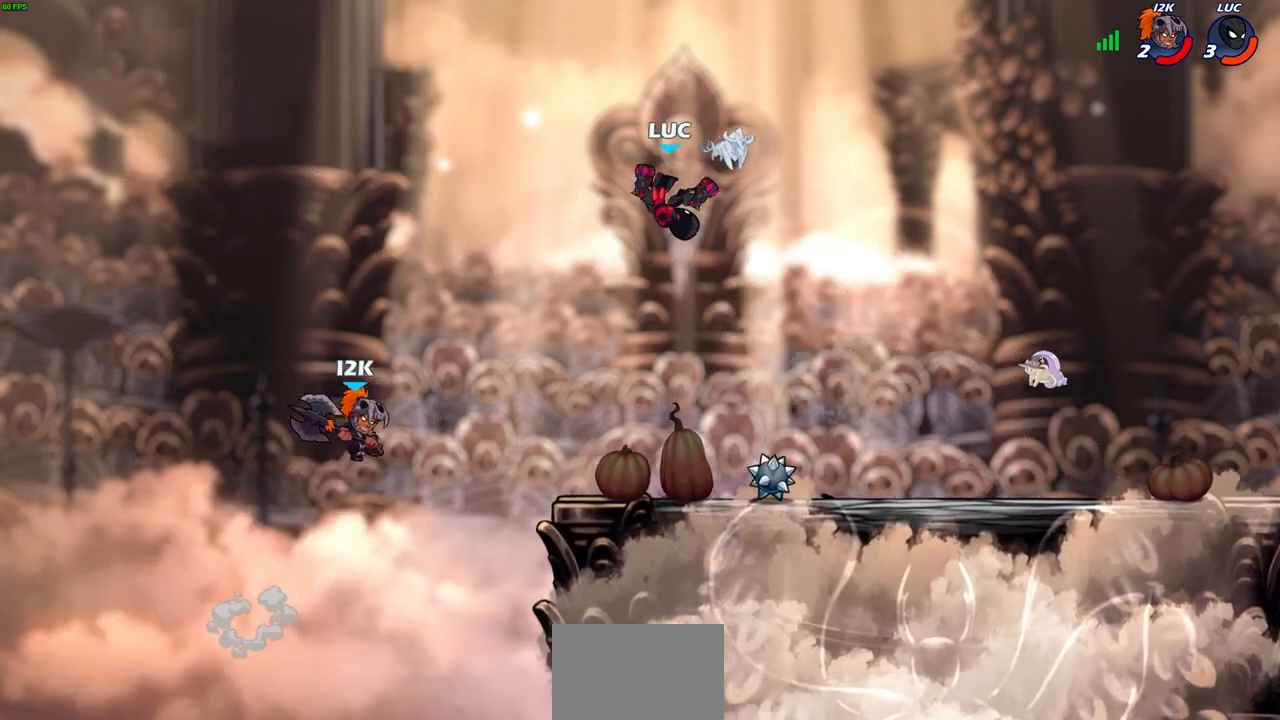
{"buttons": [], "left_stick": "center", "right_stick": "center", "events": [[117, "left_stick", "down-left"], [167, "R2", "down"], [200, "CIRCLE", "down"], [267, "left_stick", "center"], [300, "CIRCLE", "up"], [317, "R2", "up"]]}
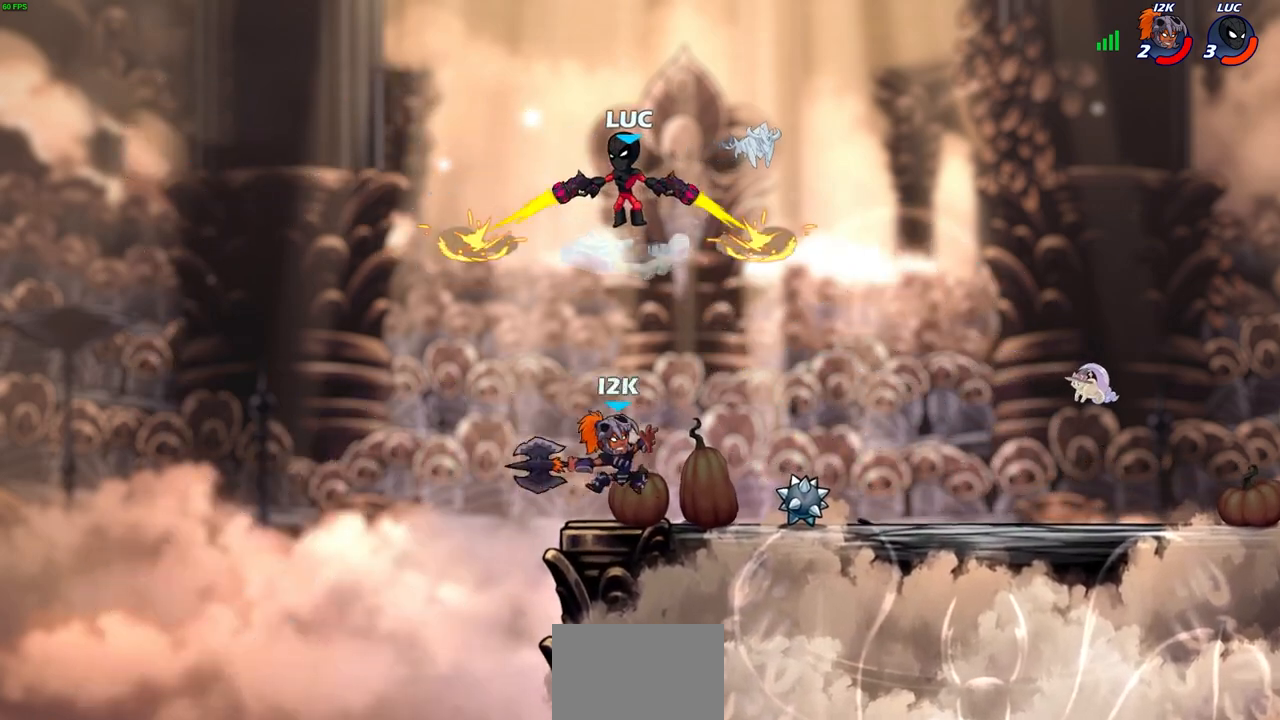
{"buttons": [], "left_stick": "center", "right_stick": "center", "events": []}
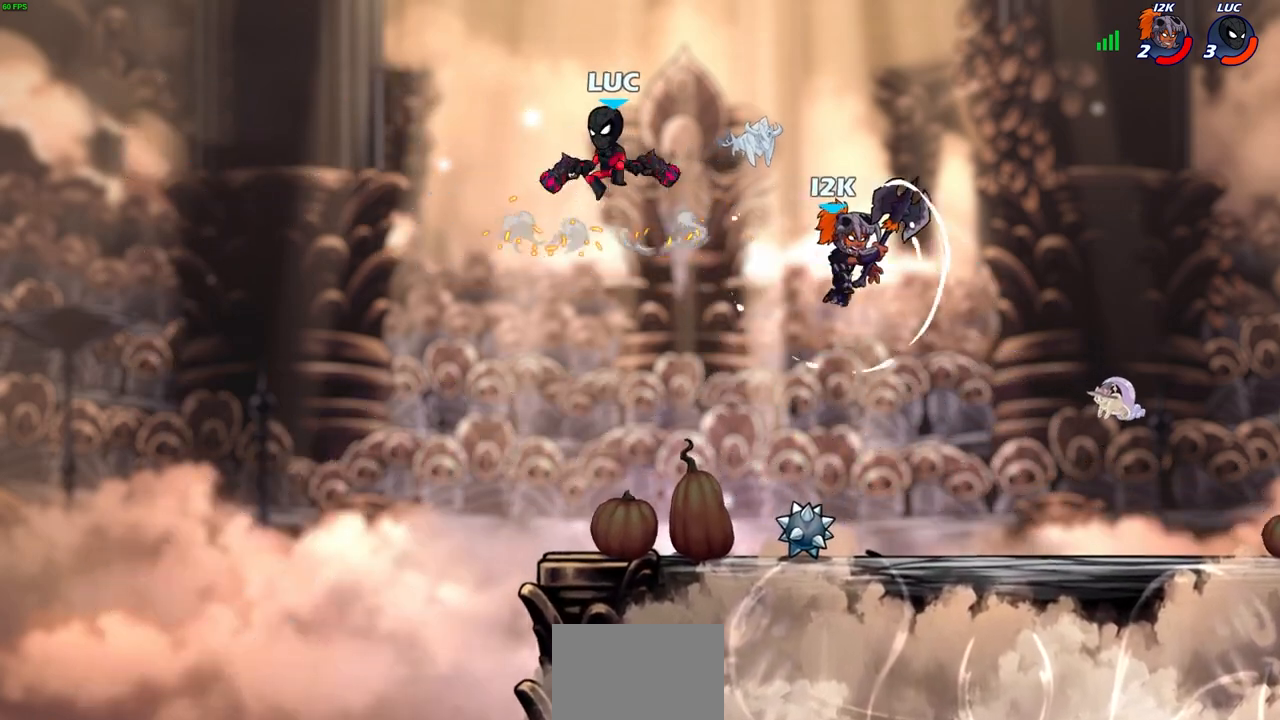
{"buttons": [], "left_stick": "down-right", "right_stick": "center", "events": [[133, "left_stick", "left"], [200, "left_stick", "down-left"], [450, "left_stick", "down-right"]]}
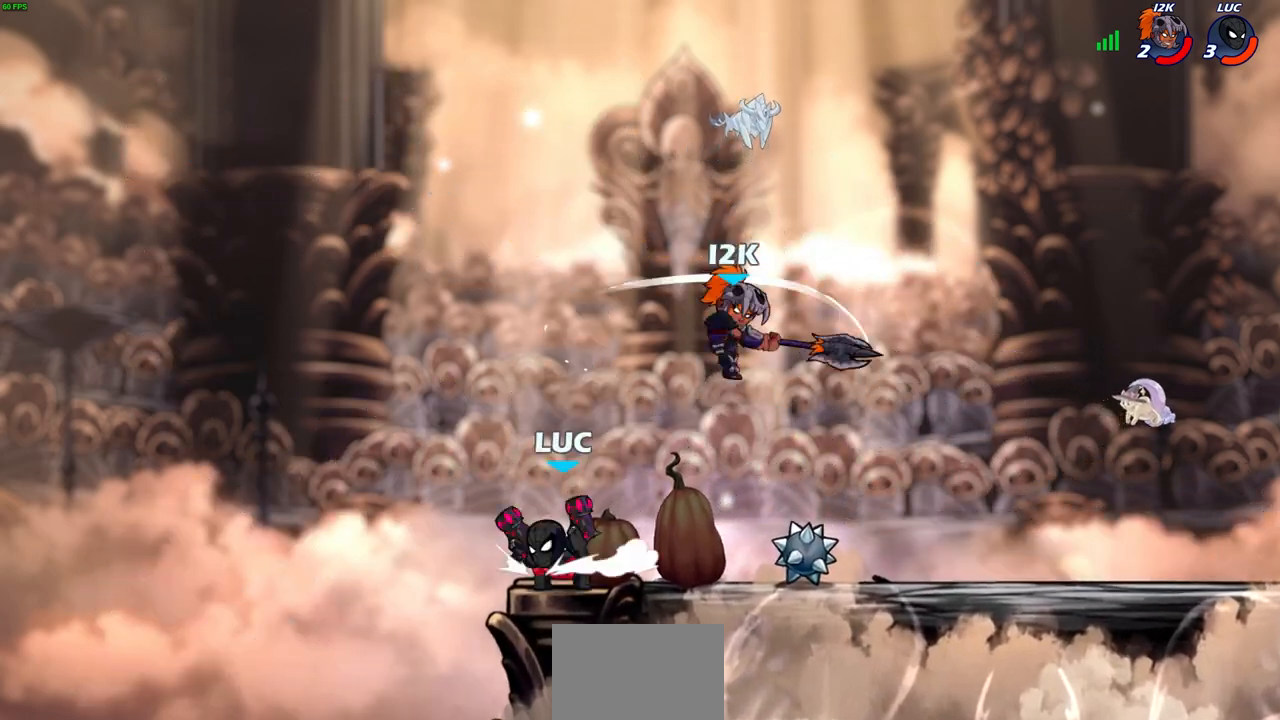
{"buttons": [], "left_stick": "center", "right_stick": "center", "events": [[200, "left_stick", "down-left"], [250, "SQUARE", "down"], [317, "SQUARE", "up"], [467, "left_stick", "center"]]}
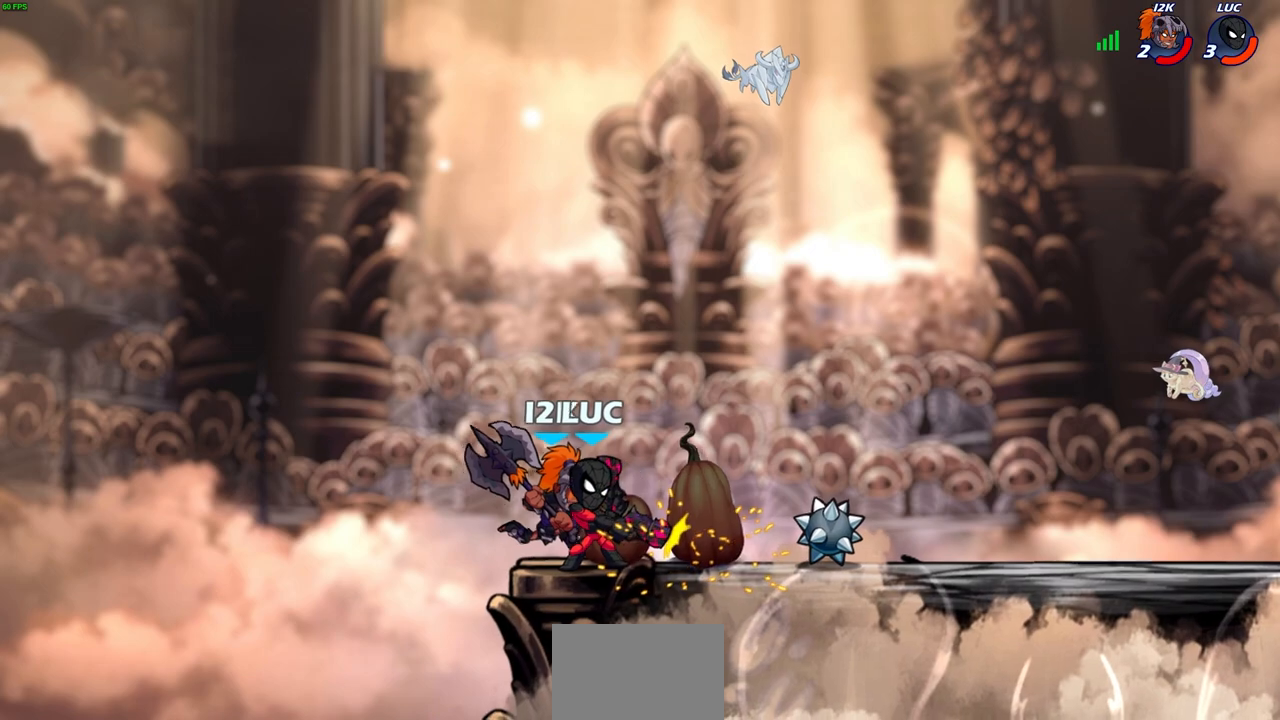
{"buttons": [], "left_stick": "up-left", "right_stick": "center", "events": [[367, "left_stick", "up-left"]]}
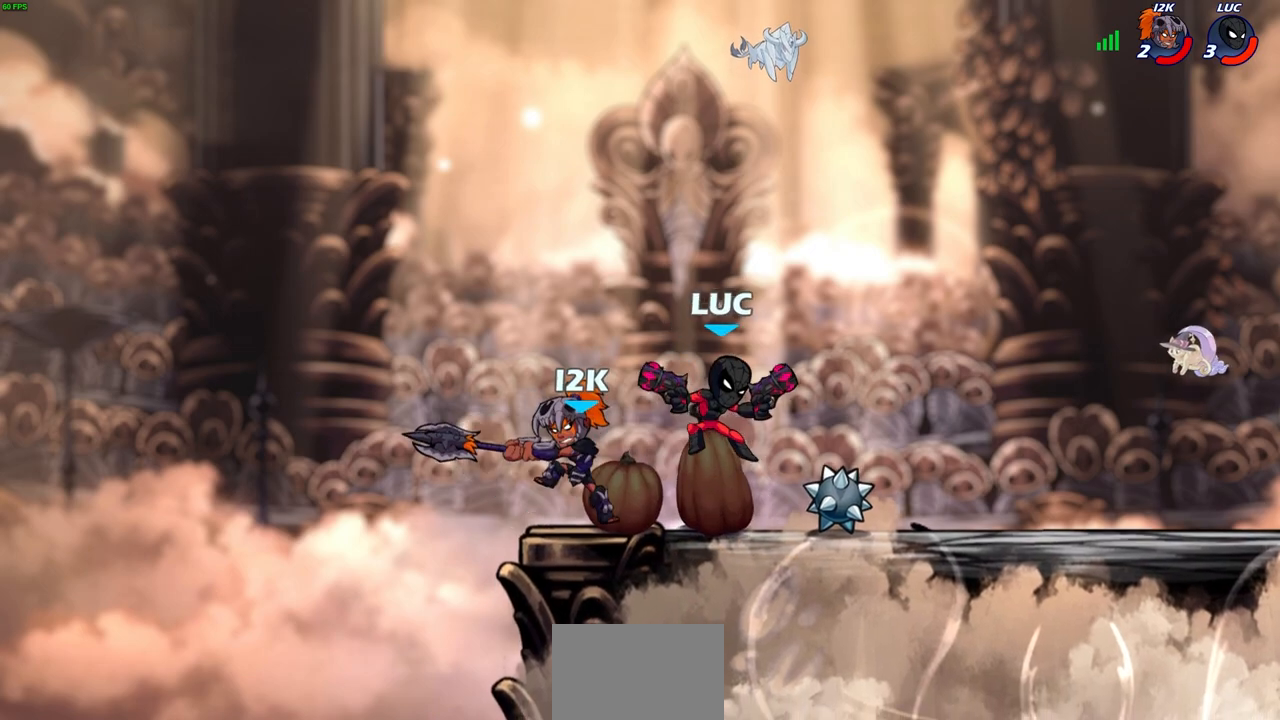
{"buttons": [], "left_stick": "left", "right_stick": "center", "events": [[67, "left_stick", "center"], [350, "left_stick", "left"]]}
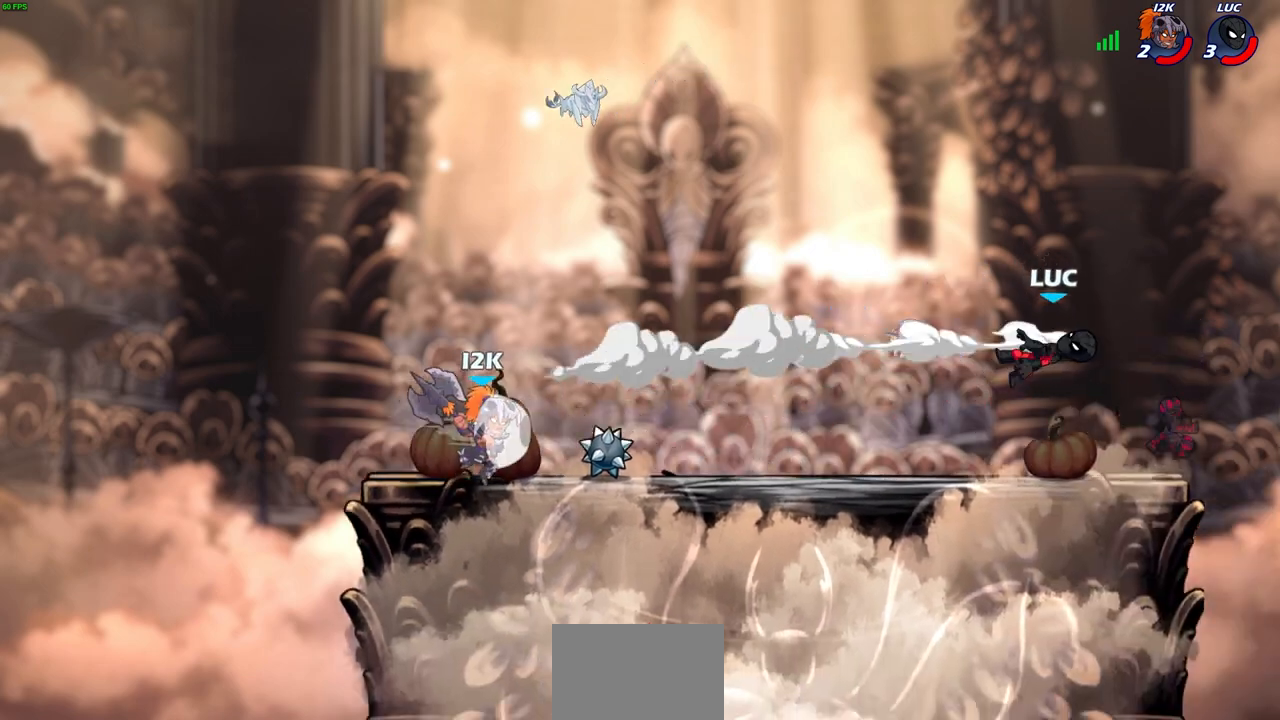
{"buttons": ["R2"], "left_stick": "left", "right_stick": "center", "events": [[400, "R2", "down"]]}
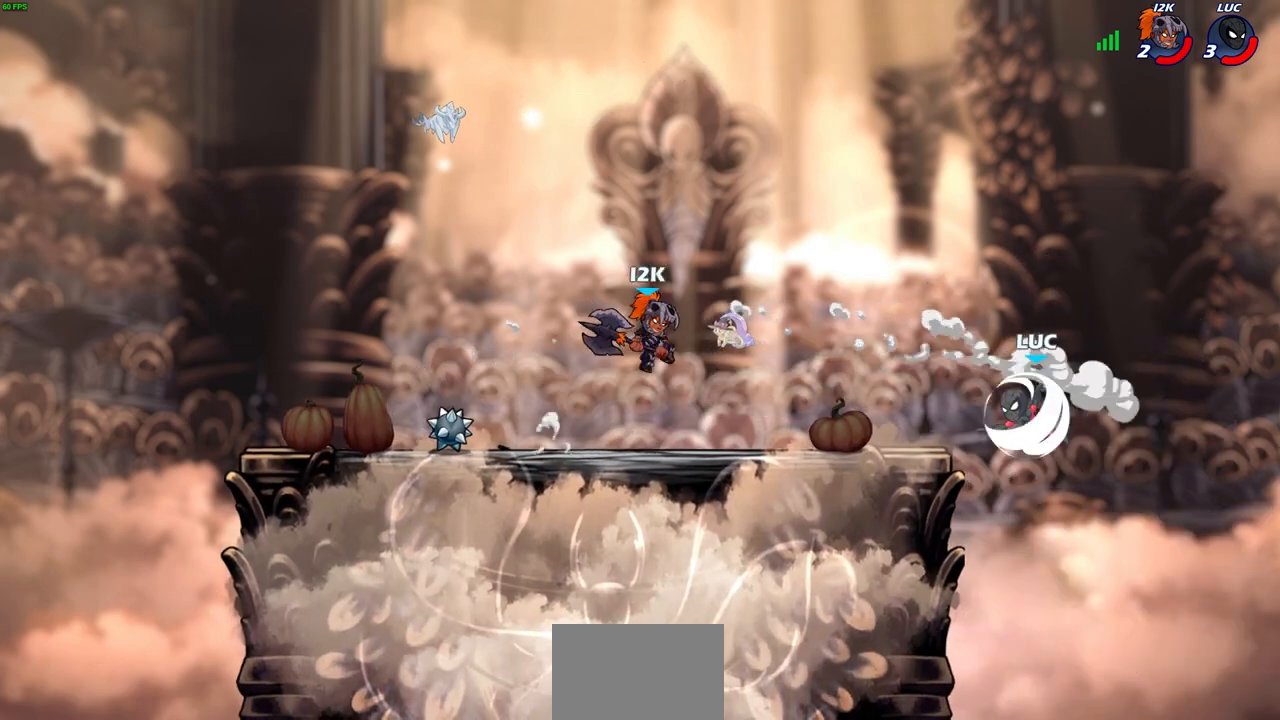
{"buttons": [], "left_stick": "left", "right_stick": "center", "events": [[67, "R2", "up"], [133, "CROSS", "down"], [217, "CIRCLE", "down"], [233, "CROSS", "up"], [333, "CIRCLE", "up"]]}
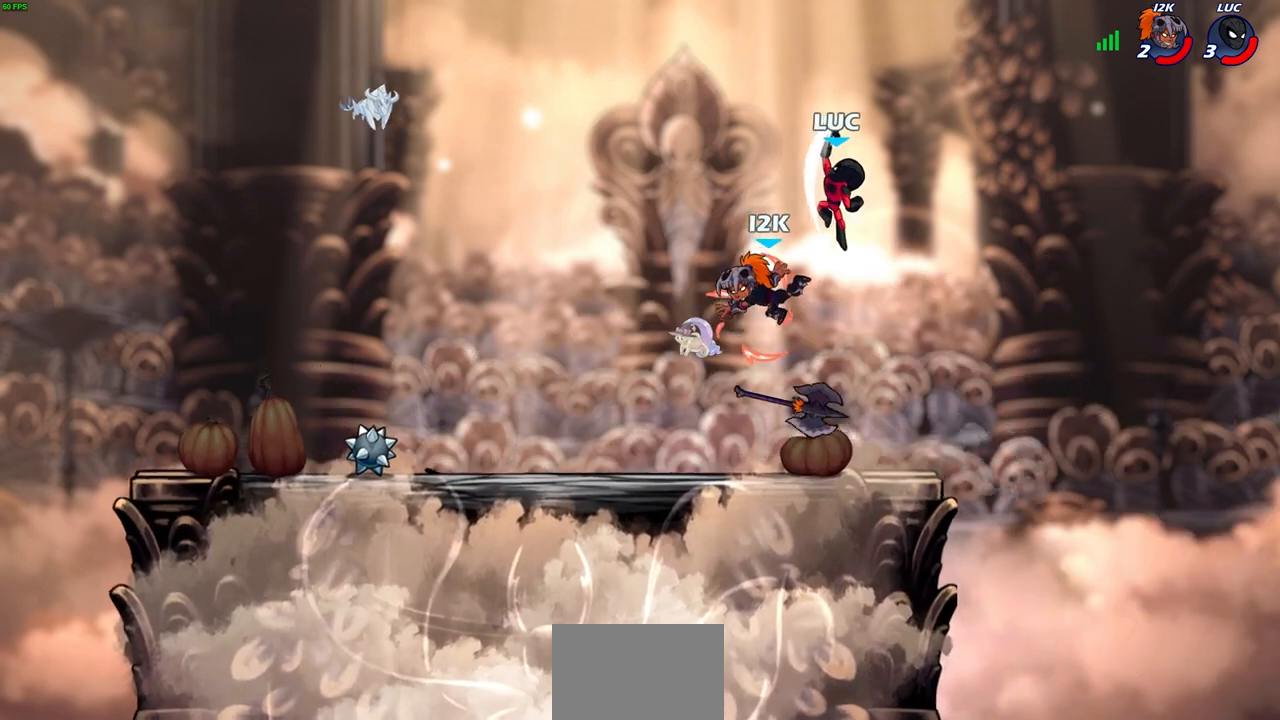
{"buttons": [], "left_stick": "down-right", "right_stick": "center", "events": [[200, "left_stick", "center"], [367, "left_stick", "right"], [417, "left_stick", "down-right"]]}
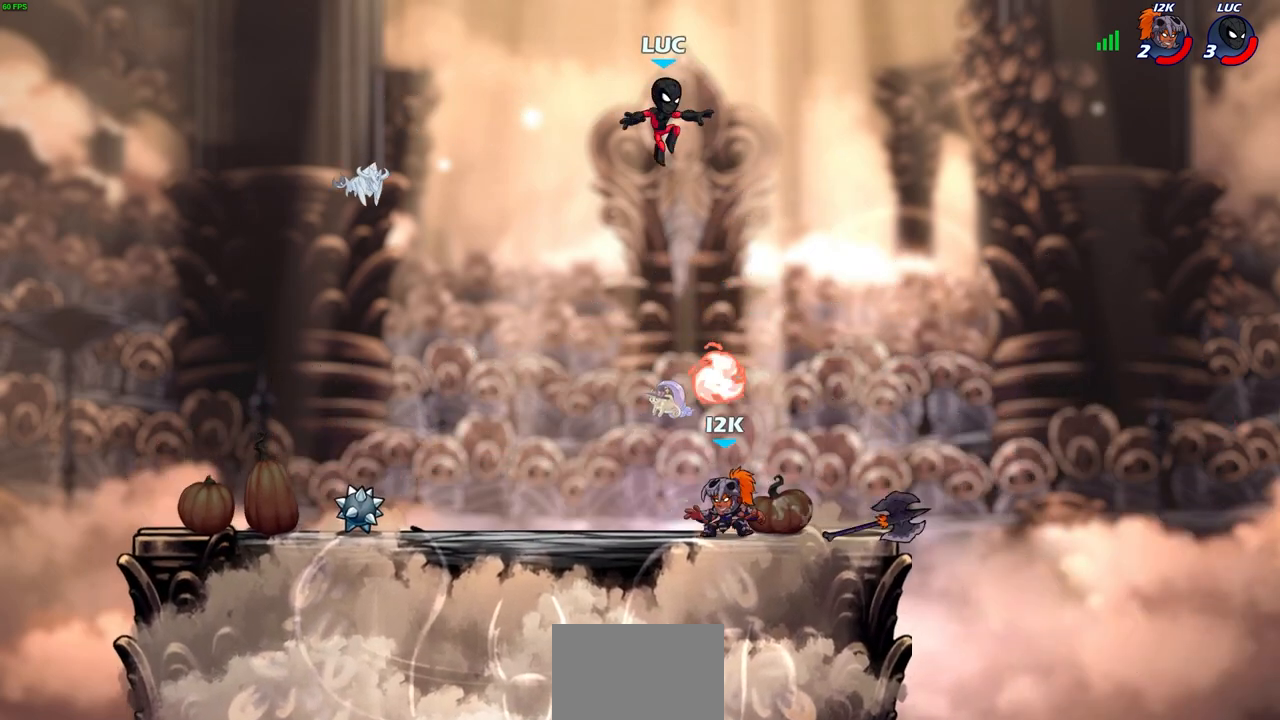
{"buttons": [], "left_stick": "down-left", "right_stick": "center", "events": [[467, "left_stick", "down-left"]]}
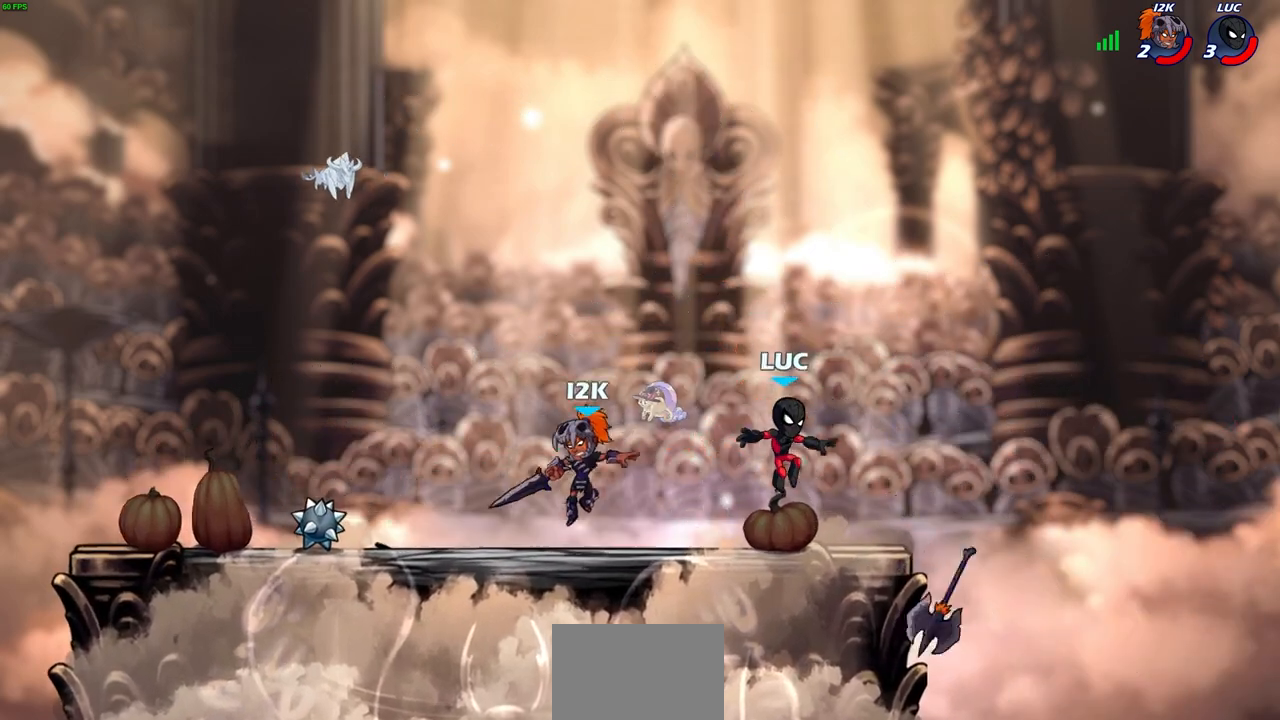
{"buttons": [], "left_stick": "down-left", "right_stick": "center", "events": [[117, "left_stick", "up-right"], [150, "CROSS", "down"], [267, "CROSS", "up"], [317, "left_stick", "up-left"], [383, "left_stick", "down-left"]]}
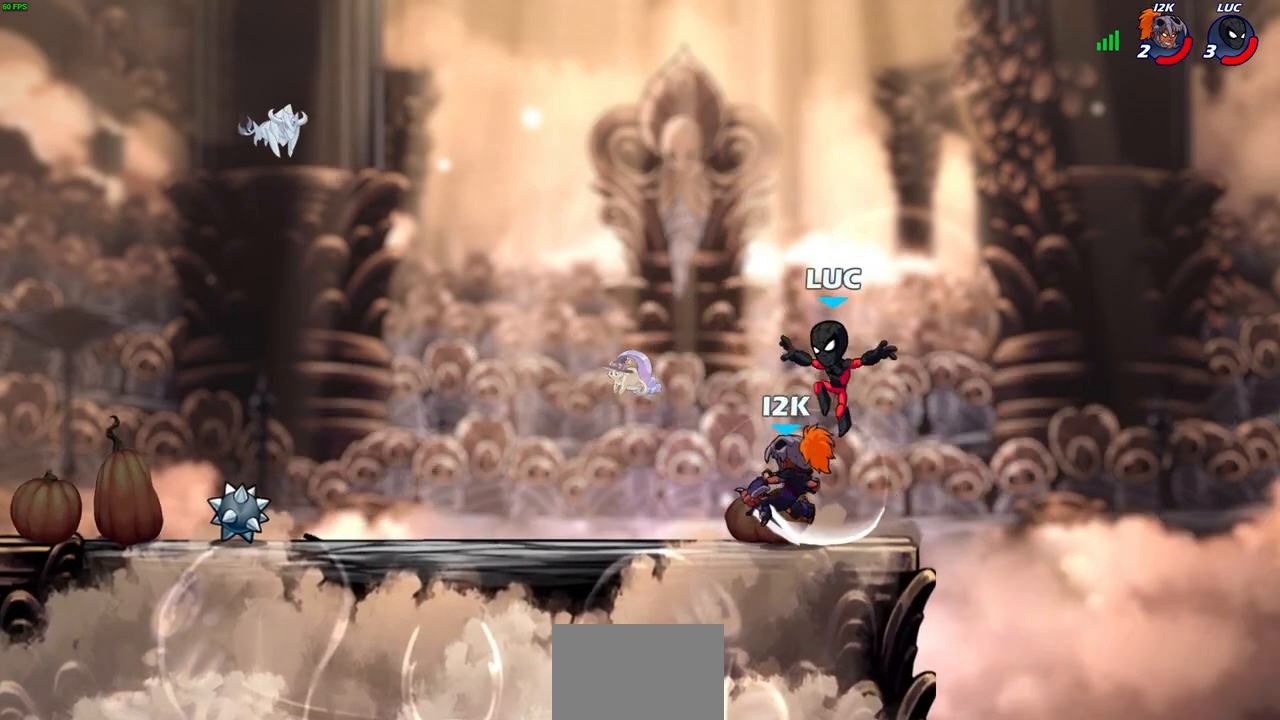
{"buttons": [], "left_stick": "up-right", "right_stick": "center", "events": [[33, "left_stick", "down"], [100, "R2", "down"], [100, "SQUARE", "down"], [150, "left_stick", "center"], [183, "SQUARE", "up"], [233, "R2", "up"], [367, "CIRCLE", "down"], [417, "left_stick", "up-right"], [450, "CIRCLE", "up"]]}
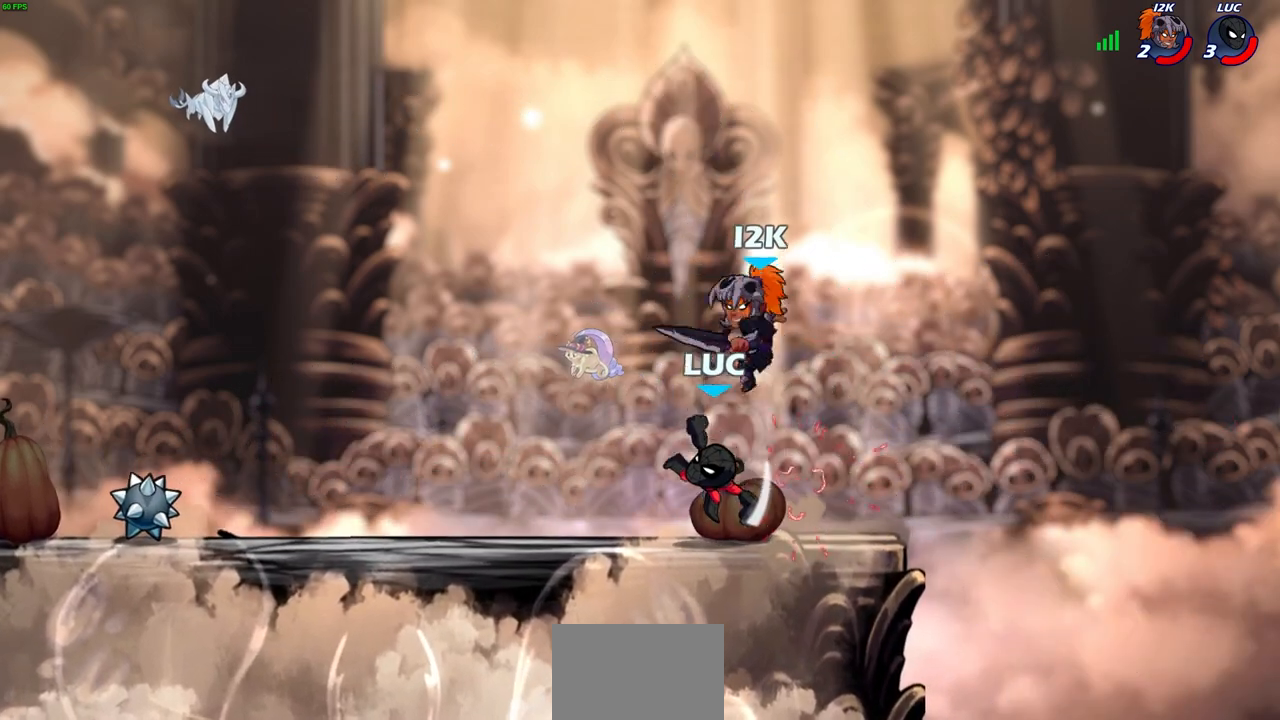
{"buttons": [], "left_stick": "left", "right_stick": "center", "events": [[383, "left_stick", "up-left"], [450, "left_stick", "left"]]}
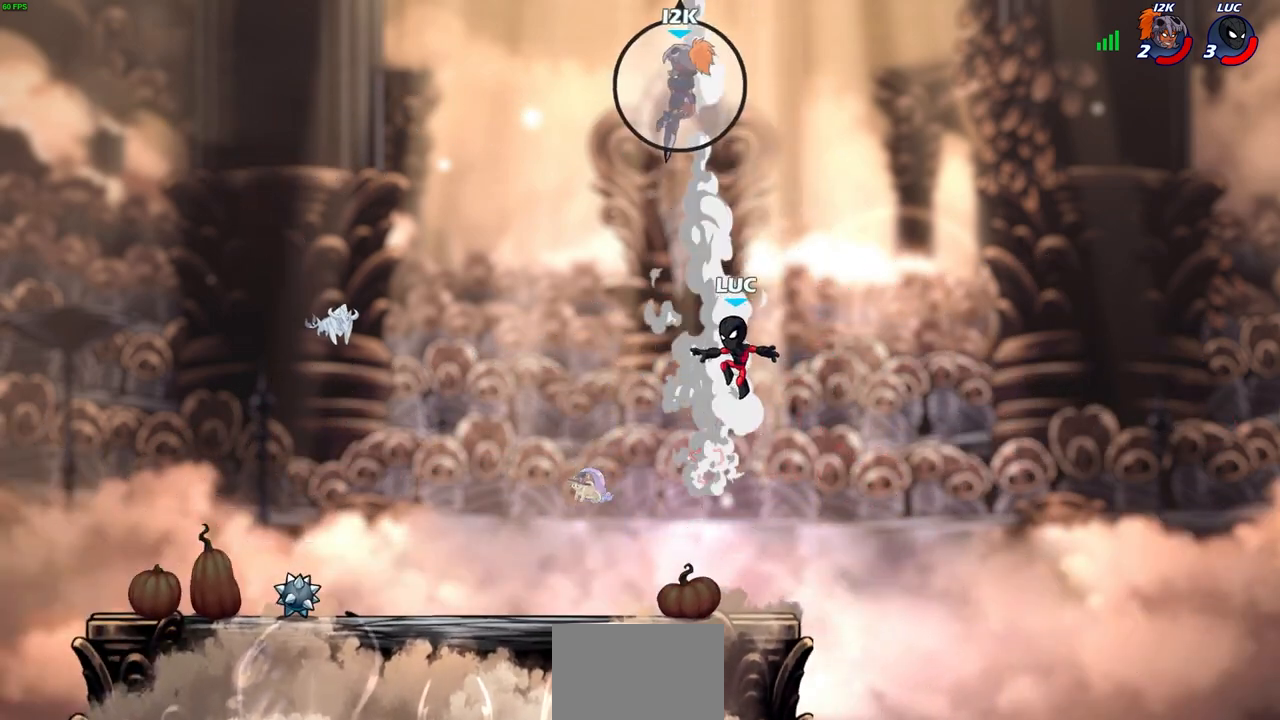
{"buttons": [], "left_stick": "left", "right_stick": "center", "events": [[17, "left_stick", "down-left"], [467, "left_stick", "left"]]}
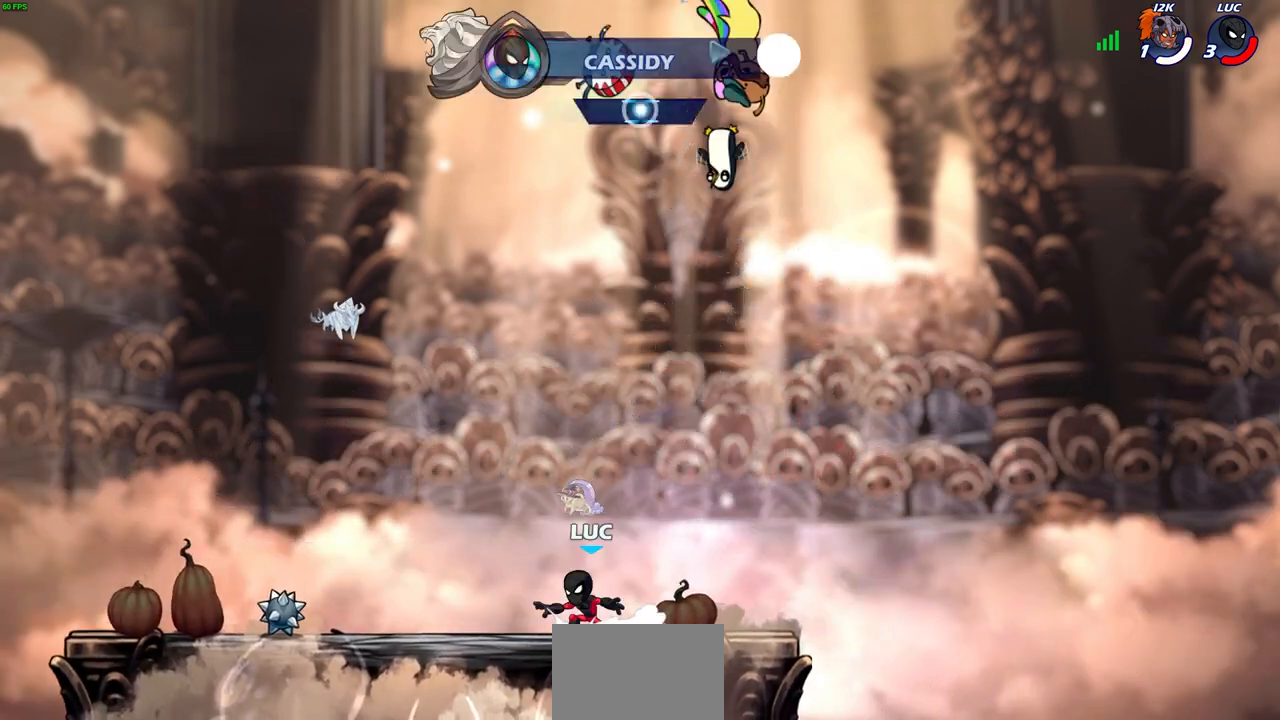
{"buttons": [], "left_stick": "center", "right_stick": "center", "events": [[83, "left_stick", "up-left"], [400, "left_stick", "center"]]}
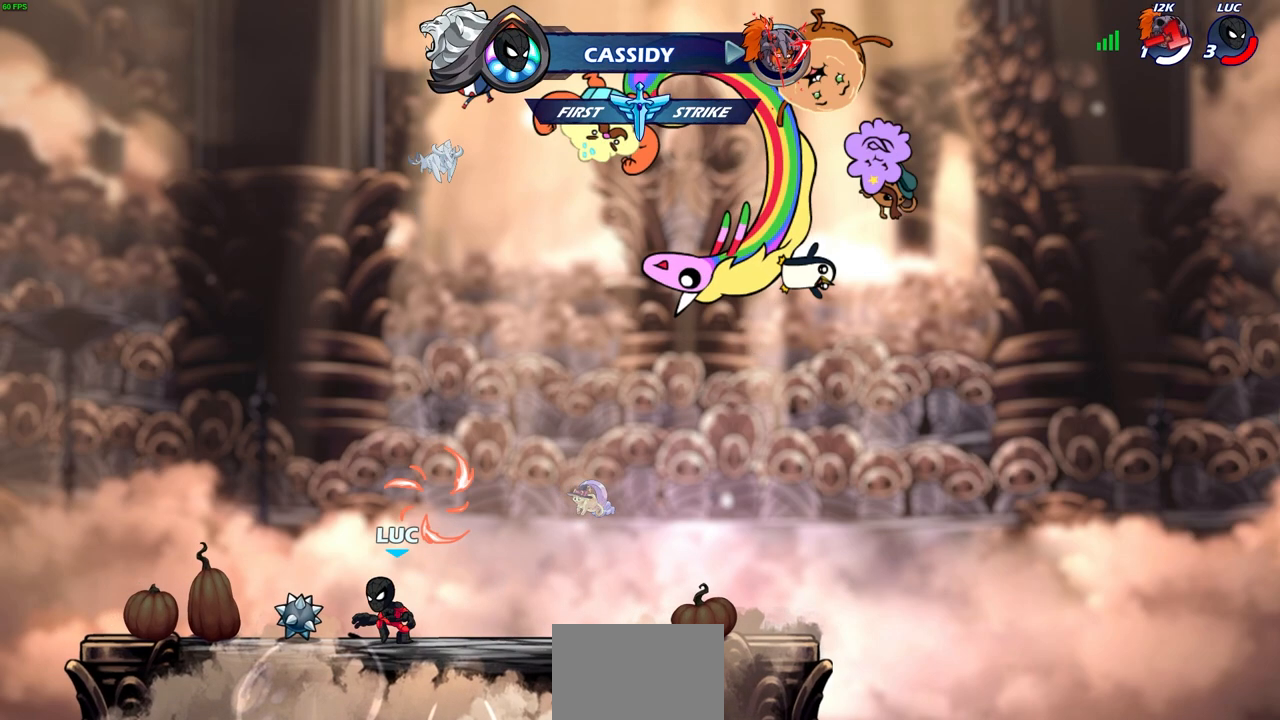
{"buttons": [], "left_stick": "center", "right_stick": "center", "events": []}
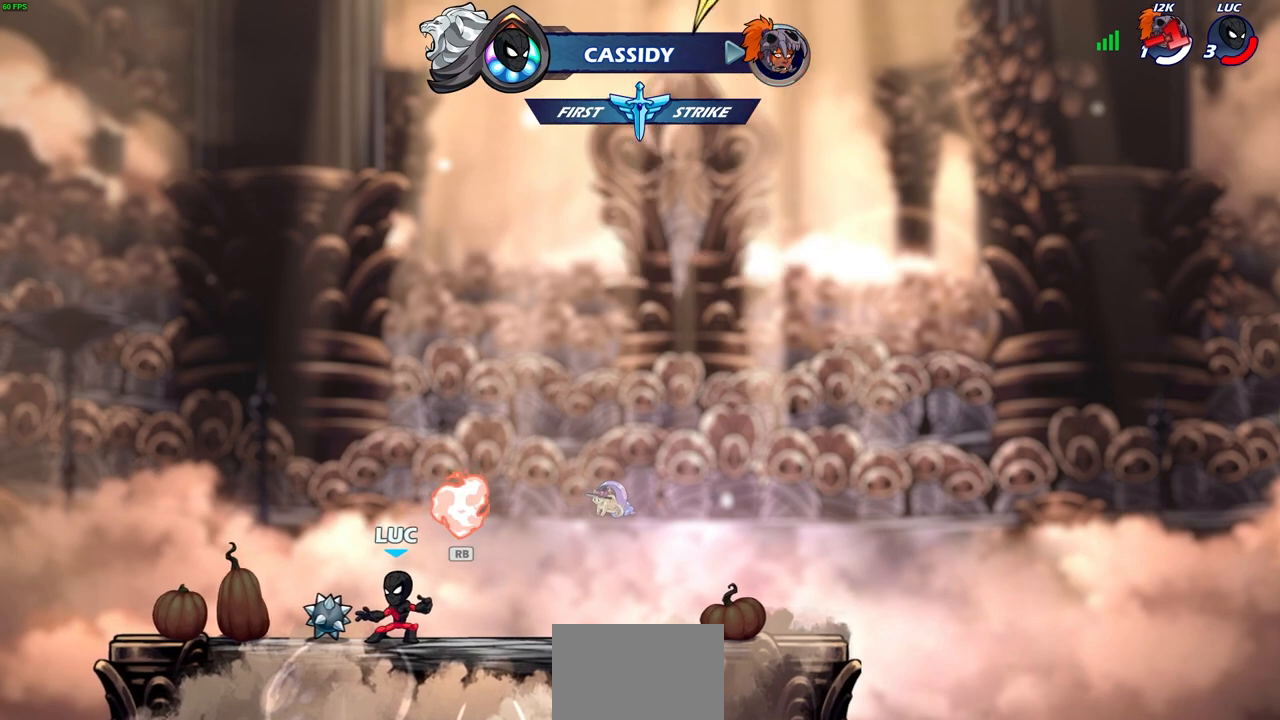
{"buttons": [], "left_stick": "right", "right_stick": "center", "events": [[183, "left_stick", "up-left"], [467, "left_stick", "right"]]}
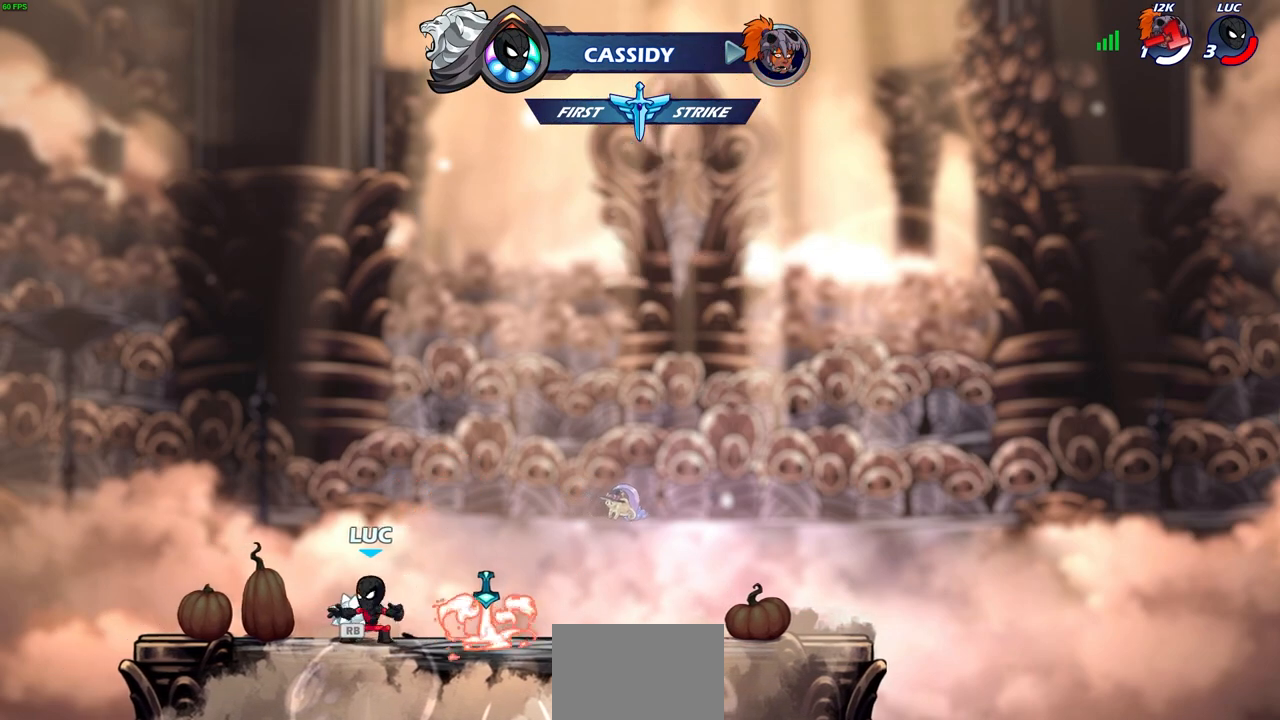
{"buttons": [], "left_stick": "left", "right_stick": "center", "events": [[83, "R1", "down"], [117, "CROSS", "down"], [217, "R1", "up"], [233, "CROSS", "up"], [333, "left_stick", "center"], [350, "CROSS", "down"], [417, "CROSS", "up"], [500, "left_stick", "left"]]}
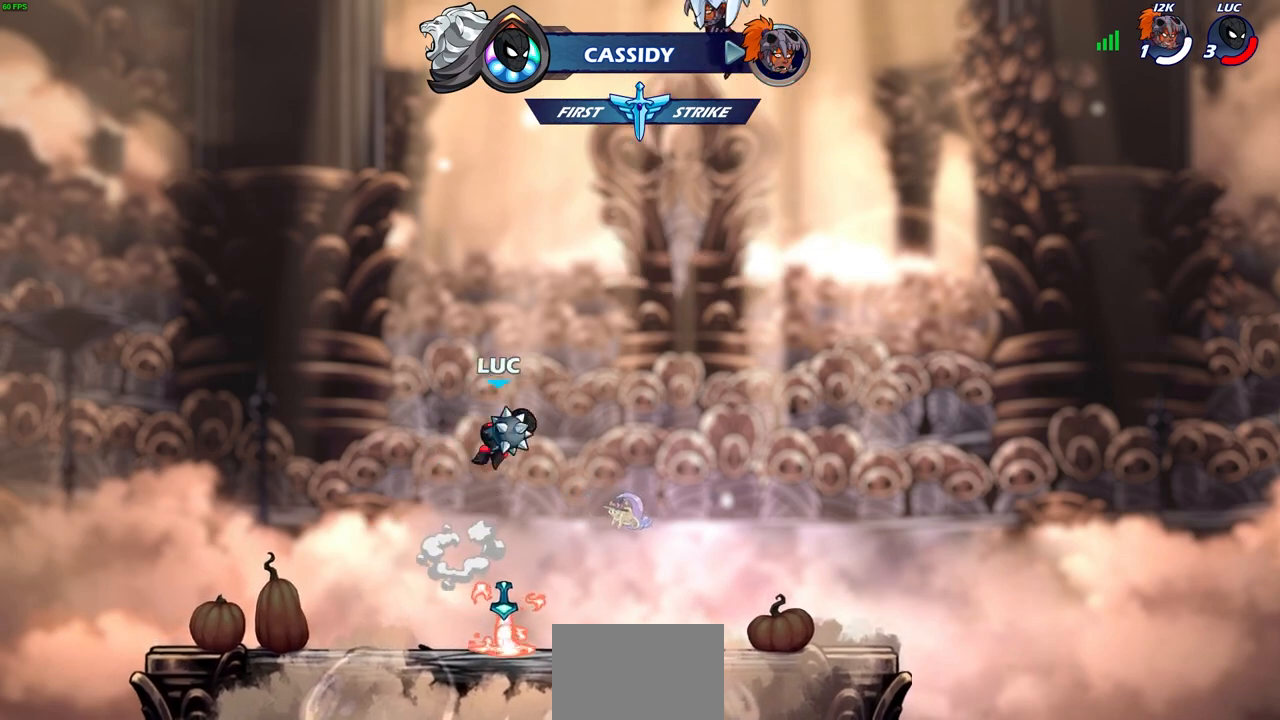
{"buttons": [], "left_stick": "center", "right_stick": "center", "events": [[133, "CIRCLE", "down"], [133, "left_stick", "up"], [233, "CIRCLE", "up"], [300, "left_stick", "center"]]}
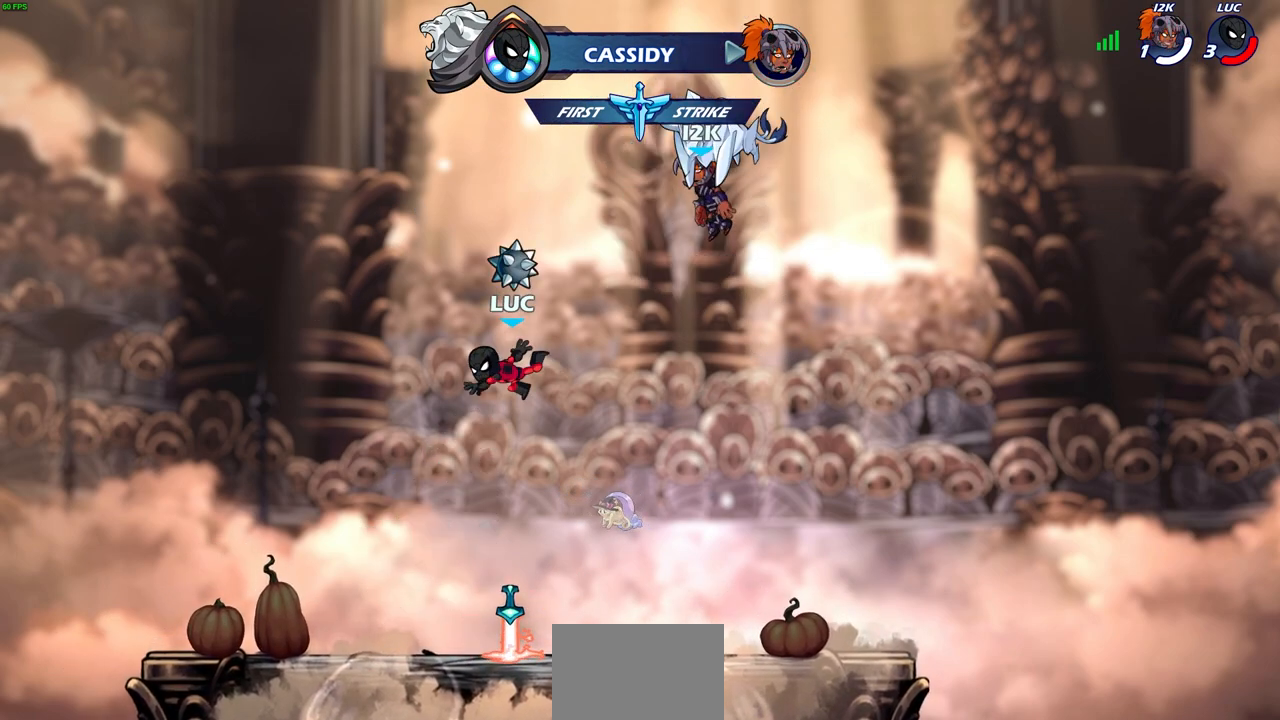
{"buttons": ["CROSS", "R1"], "left_stick": "left", "right_stick": "center", "events": [[250, "left_stick", "down"], [317, "left_stick", "down-left"], [433, "R1", "down"], [433, "left_stick", "left"], [467, "CROSS", "down"]]}
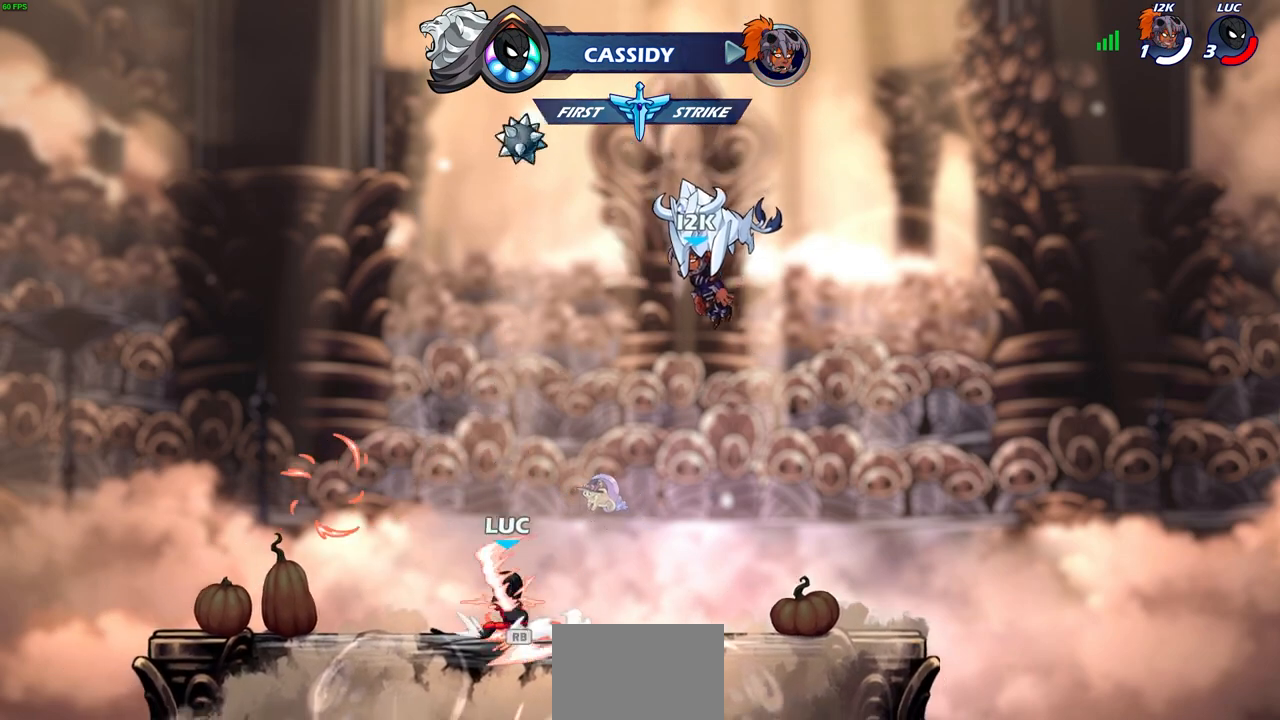
{"buttons": [], "left_stick": "right", "right_stick": "center", "events": [[67, "CROSS", "up"], [83, "R1", "up"], [317, "left_stick", "up-right"], [483, "left_stick", "right"]]}
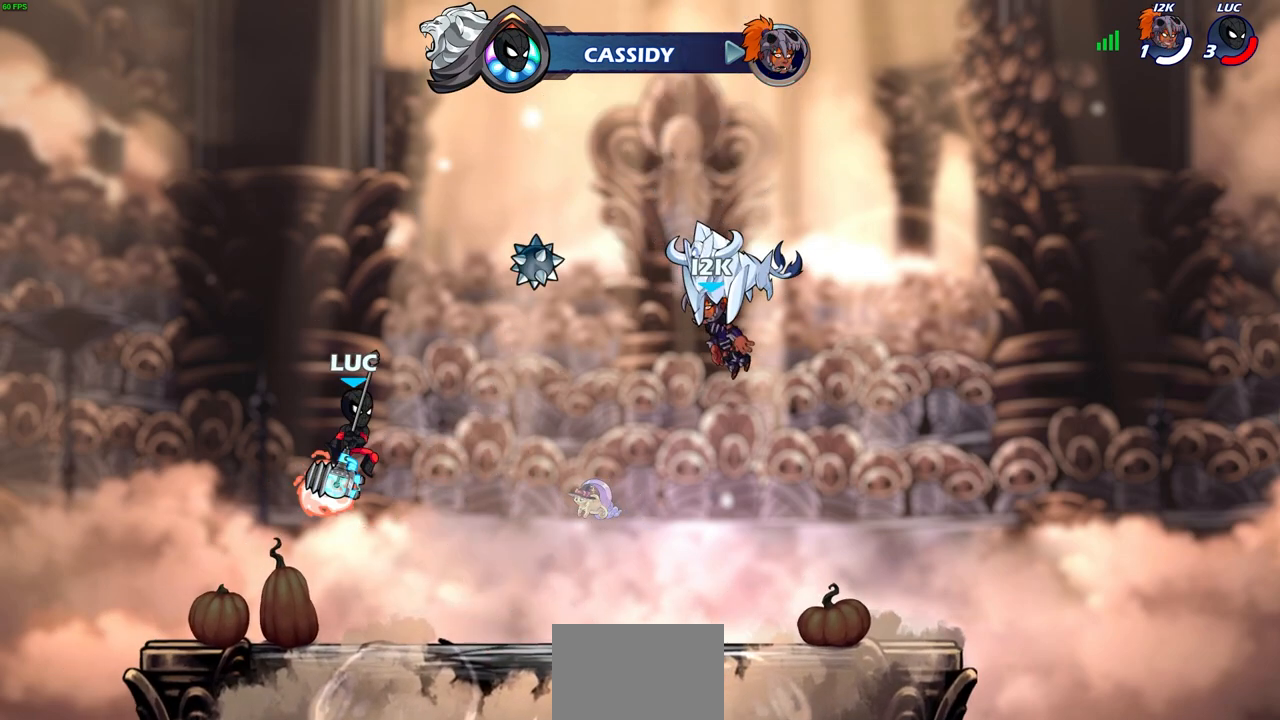
{"buttons": [], "left_stick": "up-right", "right_stick": "center", "events": [[50, "CROSS", "down"], [133, "CROSS", "up"], [350, "left_stick", "up-right"]]}
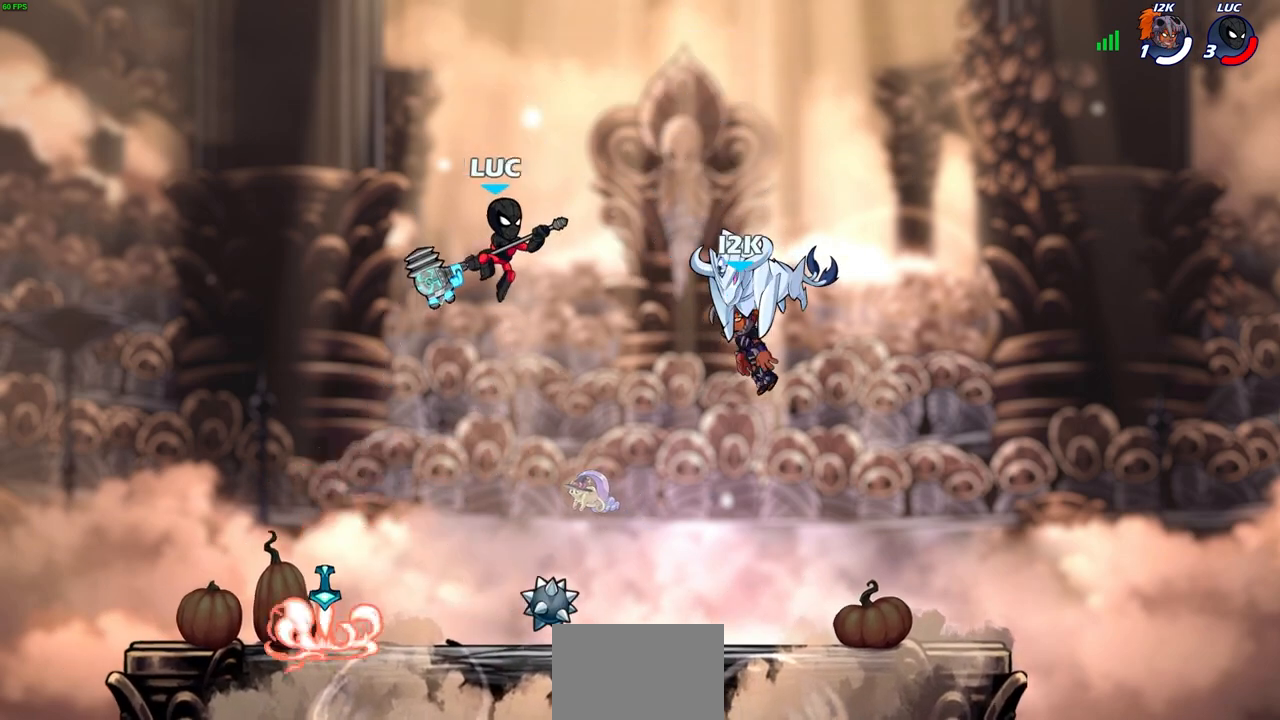
{"buttons": [], "left_stick": "left", "right_stick": "center", "events": [[33, "left_stick", "center"], [67, "SQUARE", "down"], [167, "SQUARE", "up"], [433, "left_stick", "left"]]}
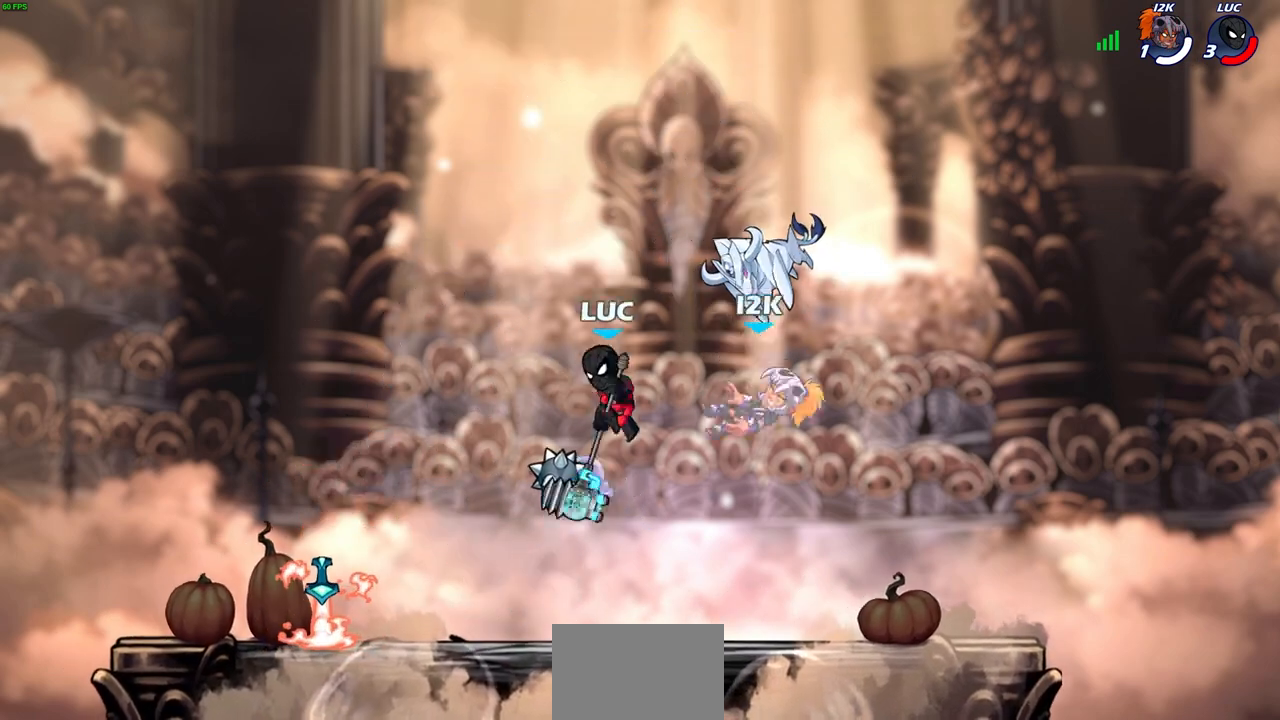
{"buttons": [], "left_stick": "up-right", "right_stick": "center", "events": [[317, "CROSS", "down"], [317, "left_stick", "up-right"], [483, "CROSS", "up"]]}
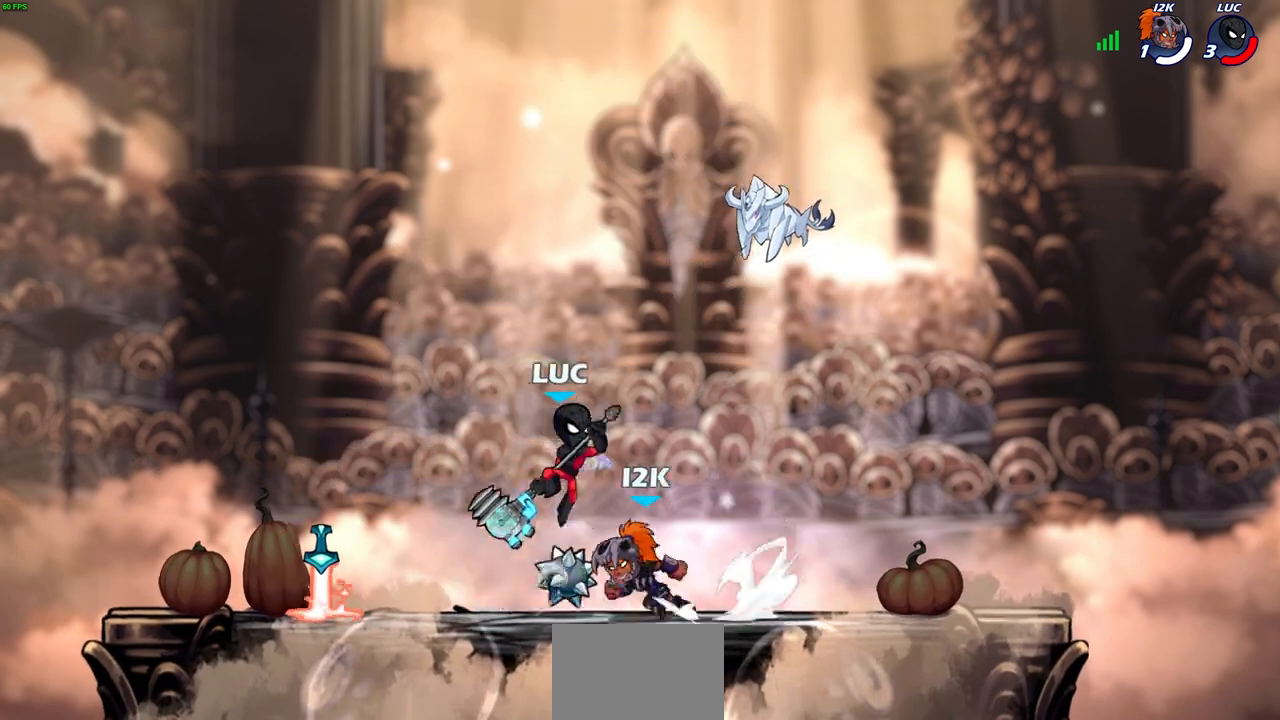
{"buttons": [], "left_stick": "down-left", "right_stick": "center", "events": [[17, "left_stick", "right"], [150, "left_stick", "down-right"], [317, "left_stick", "down-left"]]}